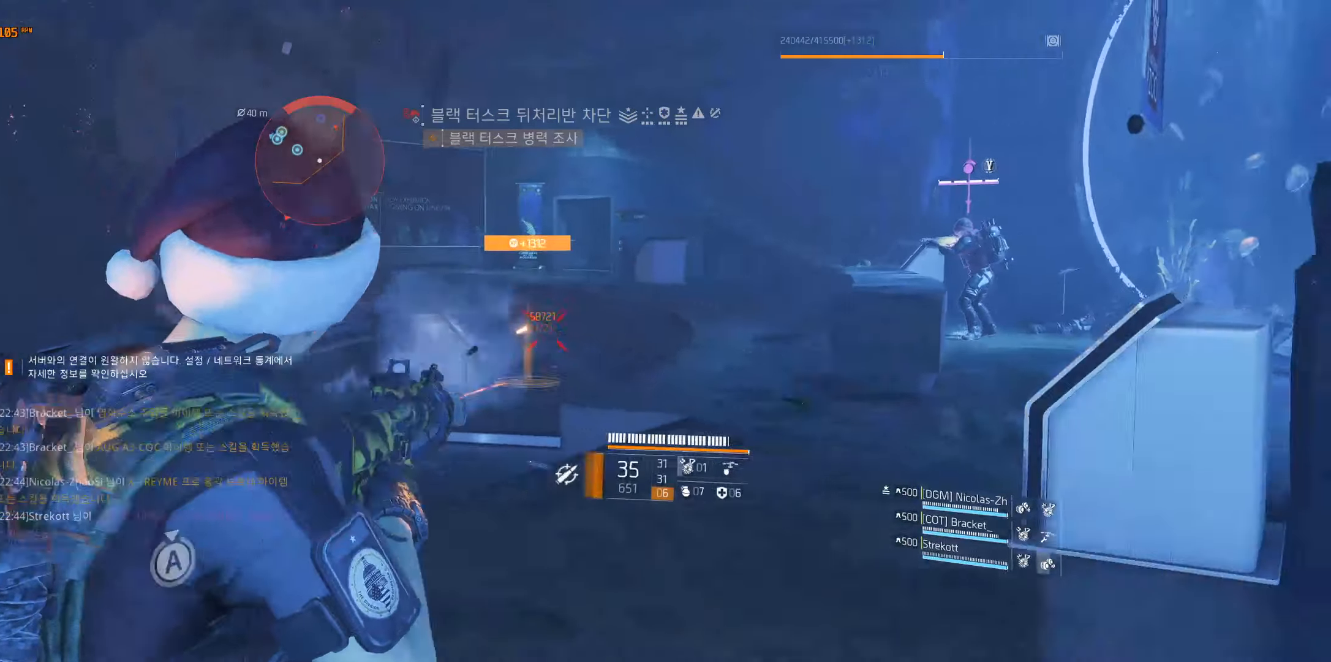
Gameplay with a controller (Xbox layout); each line is a JSON object with the inputs held at the frame after it. "events" lists button and stick changes between this image and that frame as [ms after this image, input, new state], when the widget could be followed in between. Not read: DPAD_DOWN DPAD_LEFT DPAD_RIGHT DPAD_UP HOME L1 L2 L3 R1 R2 R3 other_buttons right_stick.
{"buttons": [], "left_stick": "up", "events": [[50, "left_stick", "up"]]}
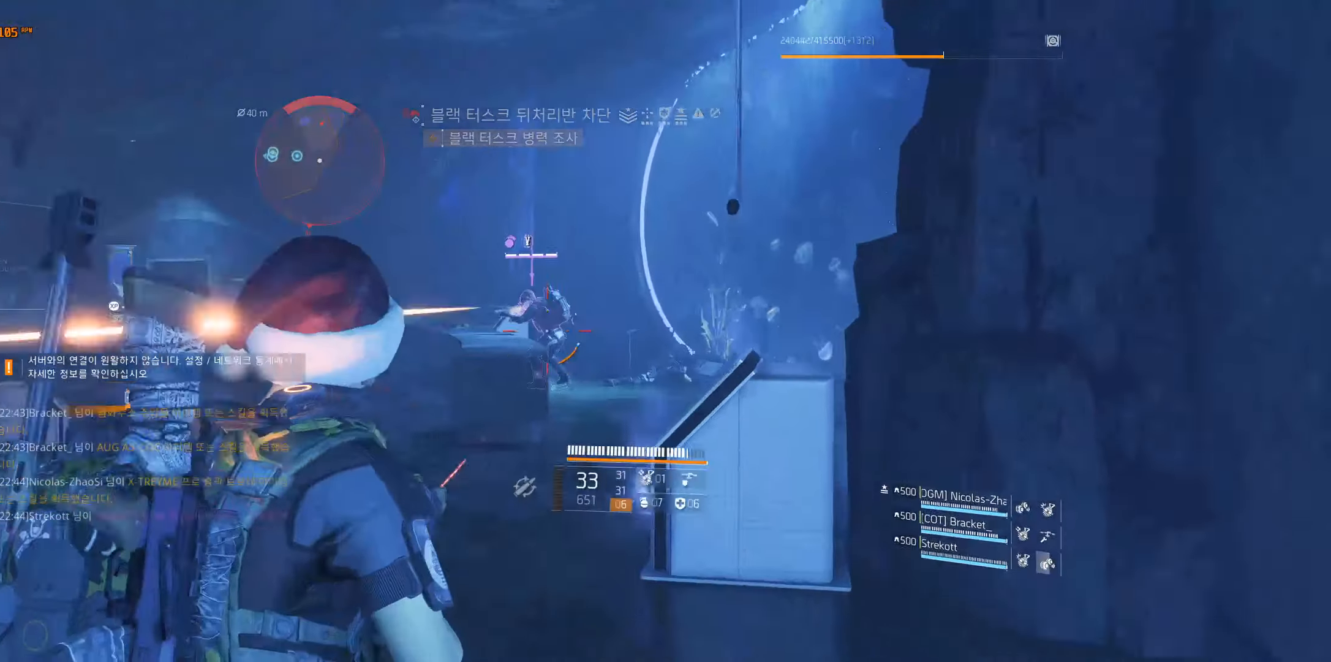
{"buttons": [], "left_stick": "up", "events": []}
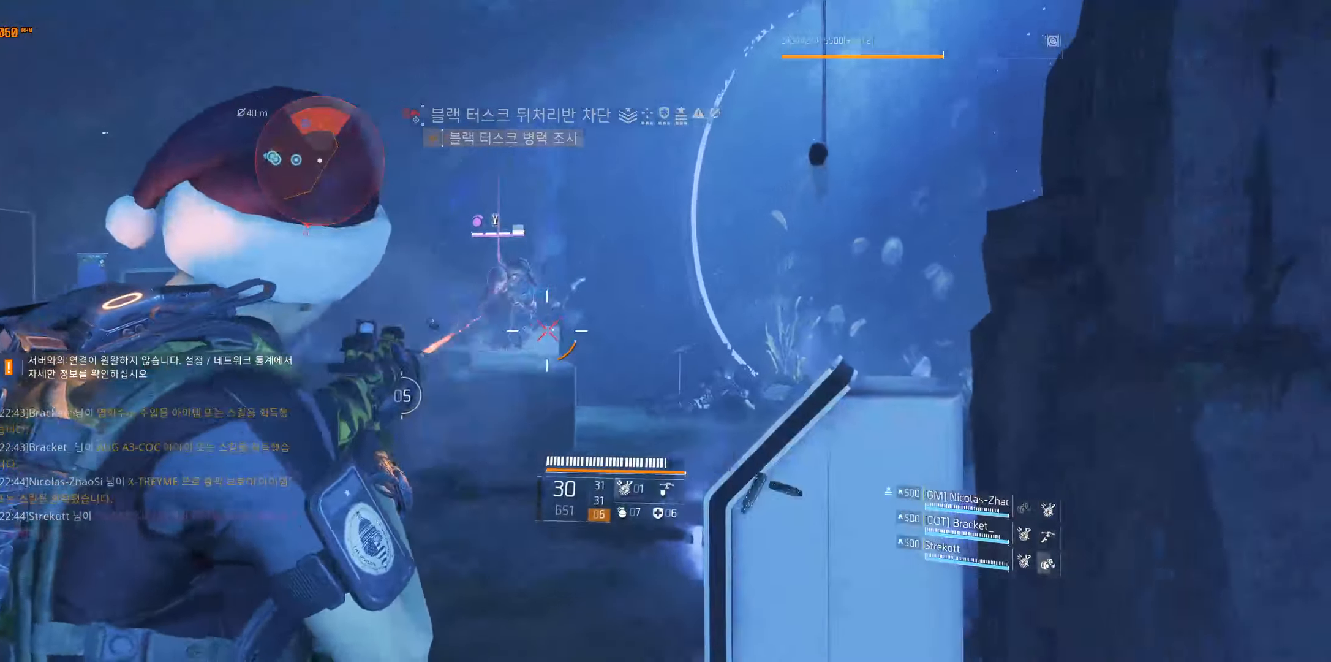
{"buttons": [], "left_stick": "up", "events": []}
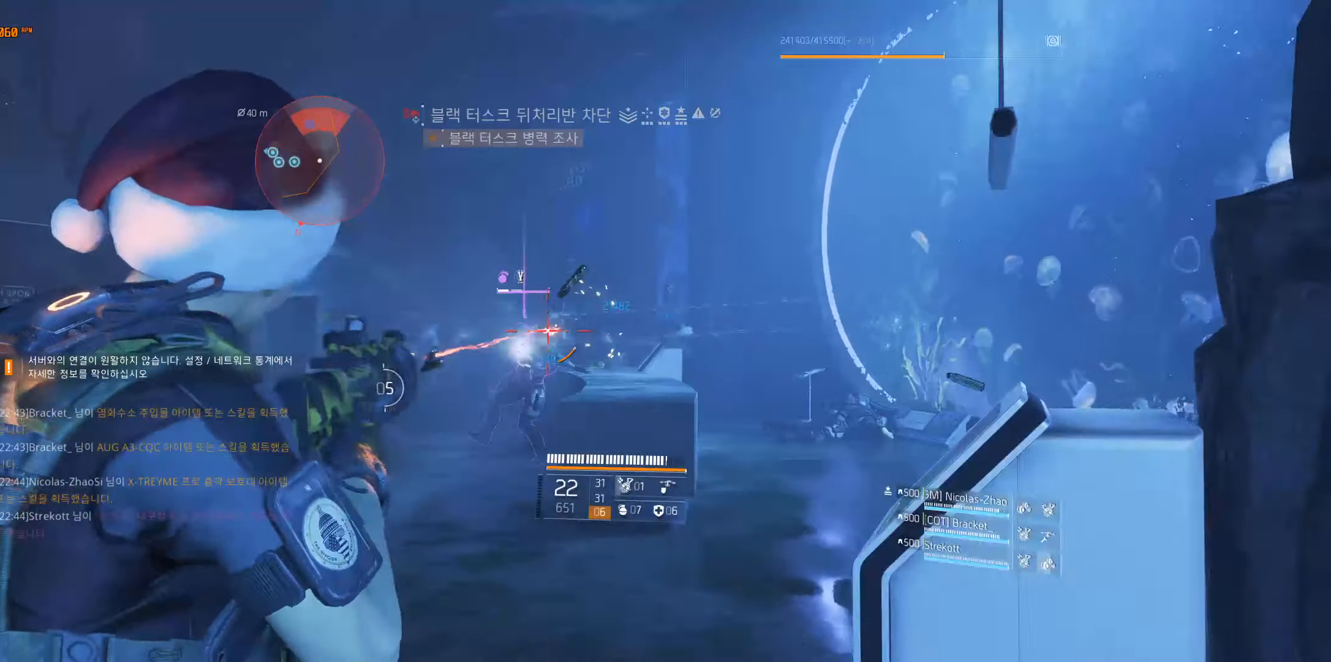
{"buttons": [], "left_stick": "up", "events": []}
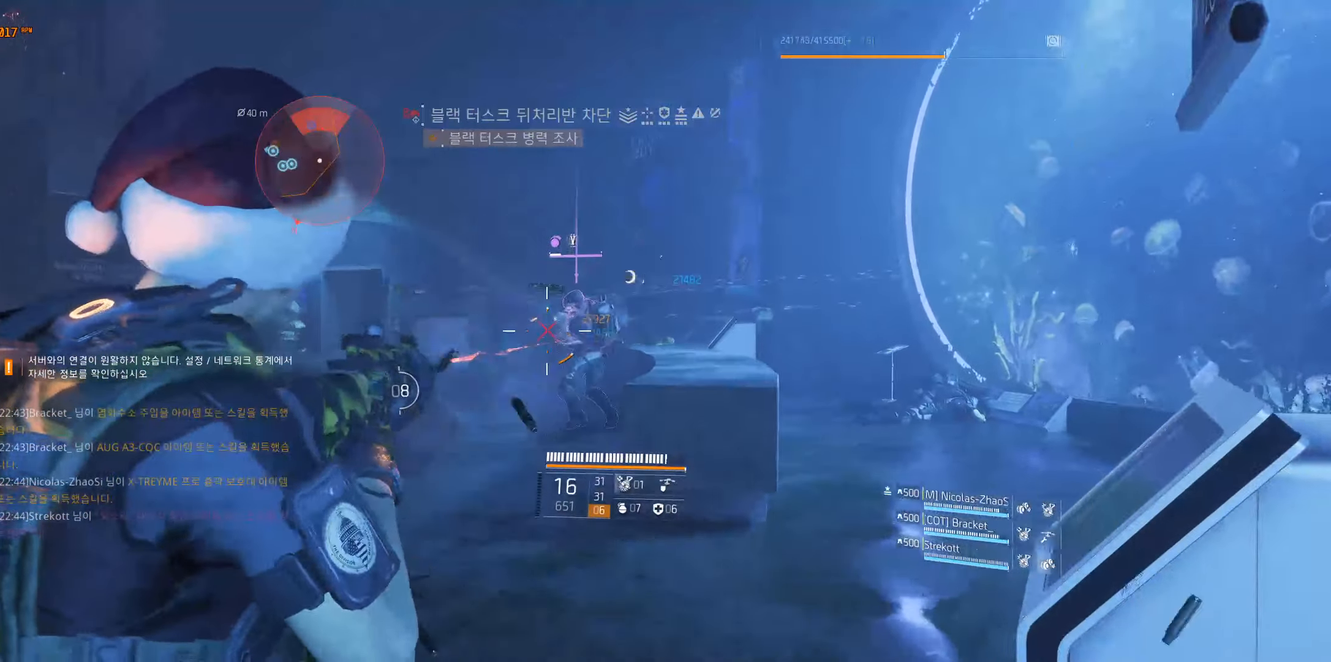
{"buttons": [], "left_stick": "up", "events": []}
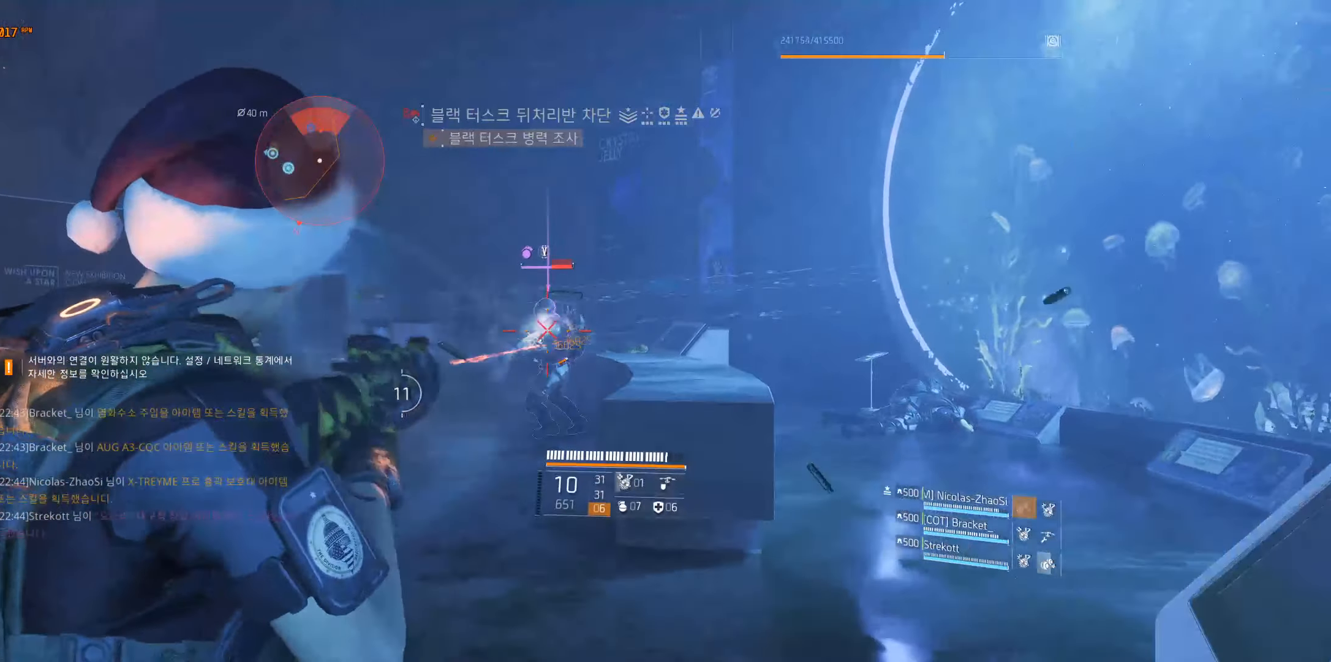
{"buttons": [], "left_stick": "up", "events": []}
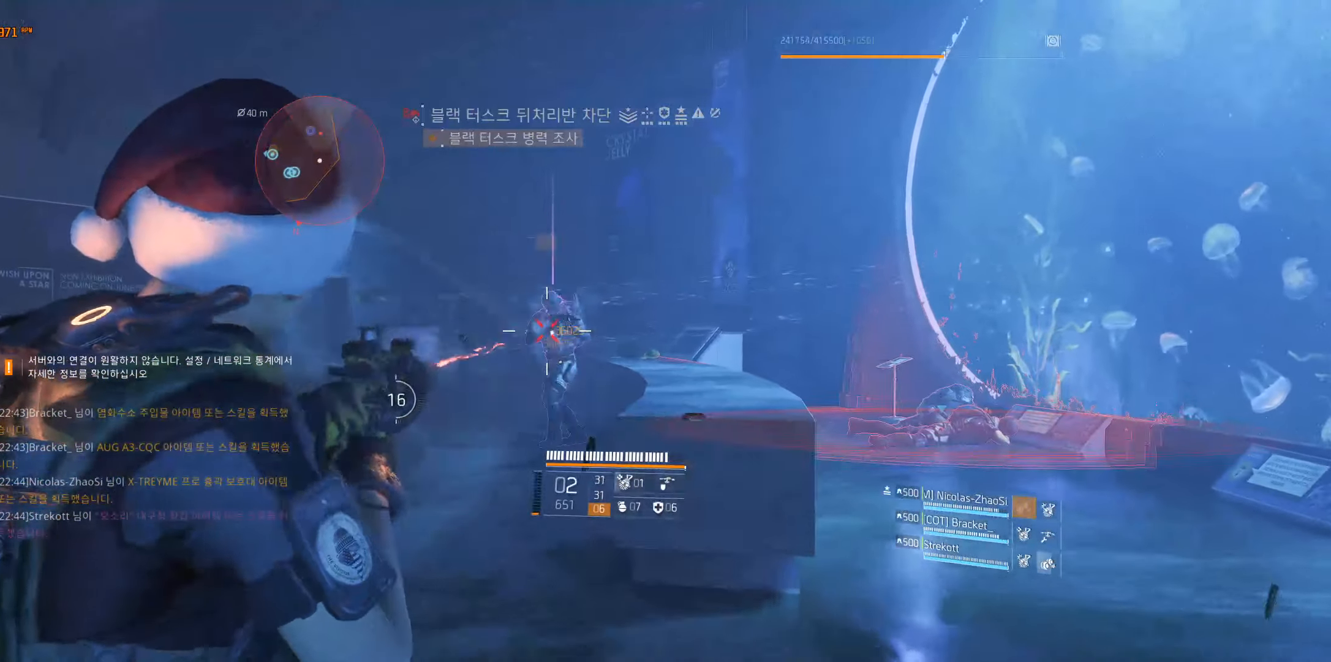
{"buttons": [], "left_stick": "up", "events": []}
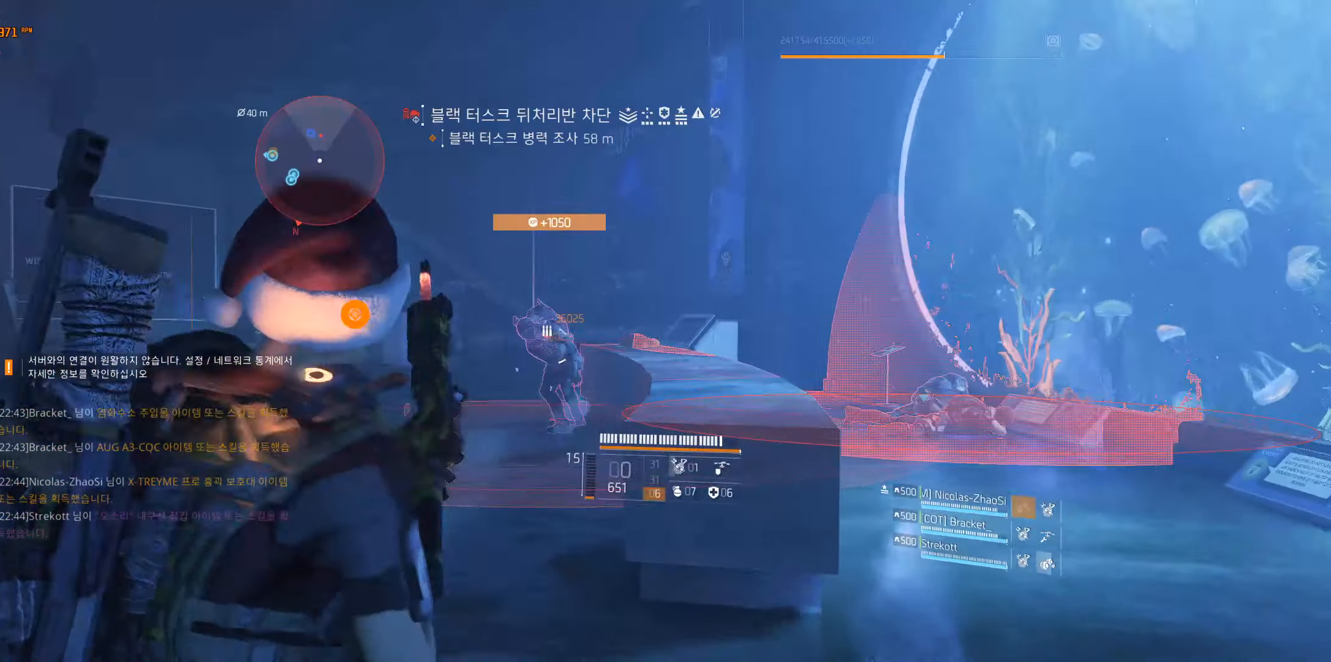
{"buttons": [], "left_stick": "up", "events": []}
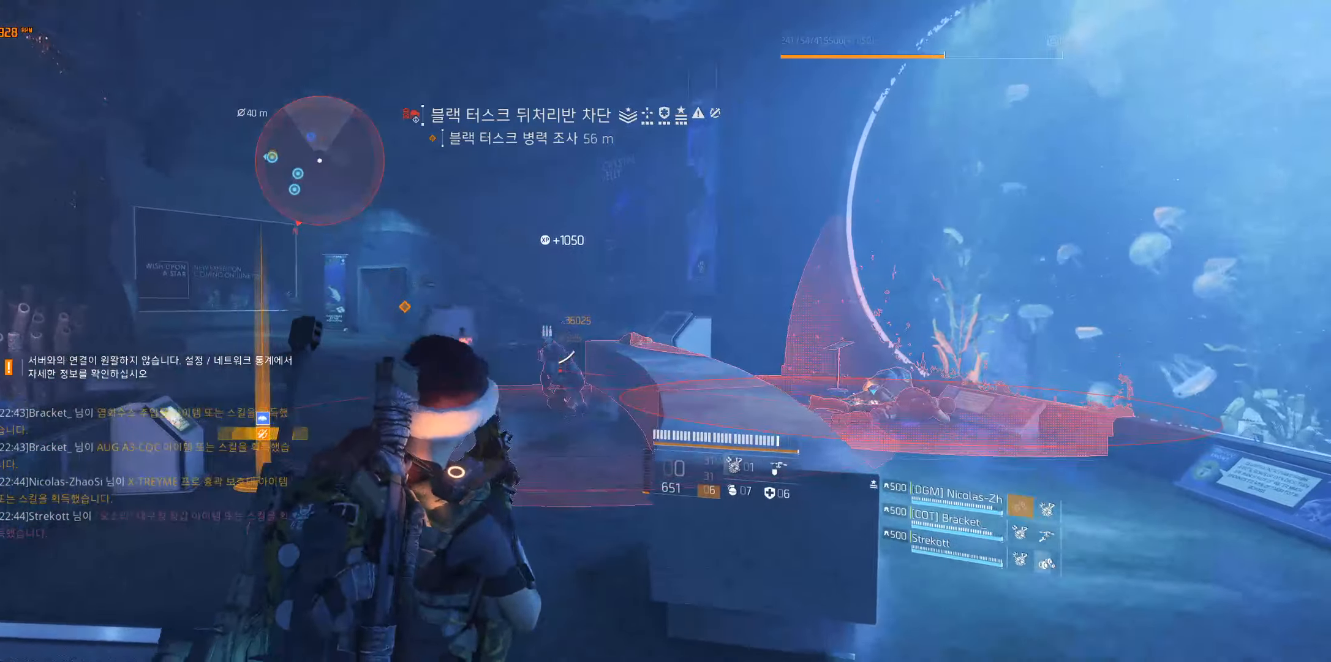
{"buttons": [], "left_stick": "up-right", "events": [[500, "left_stick", "up-right"]]}
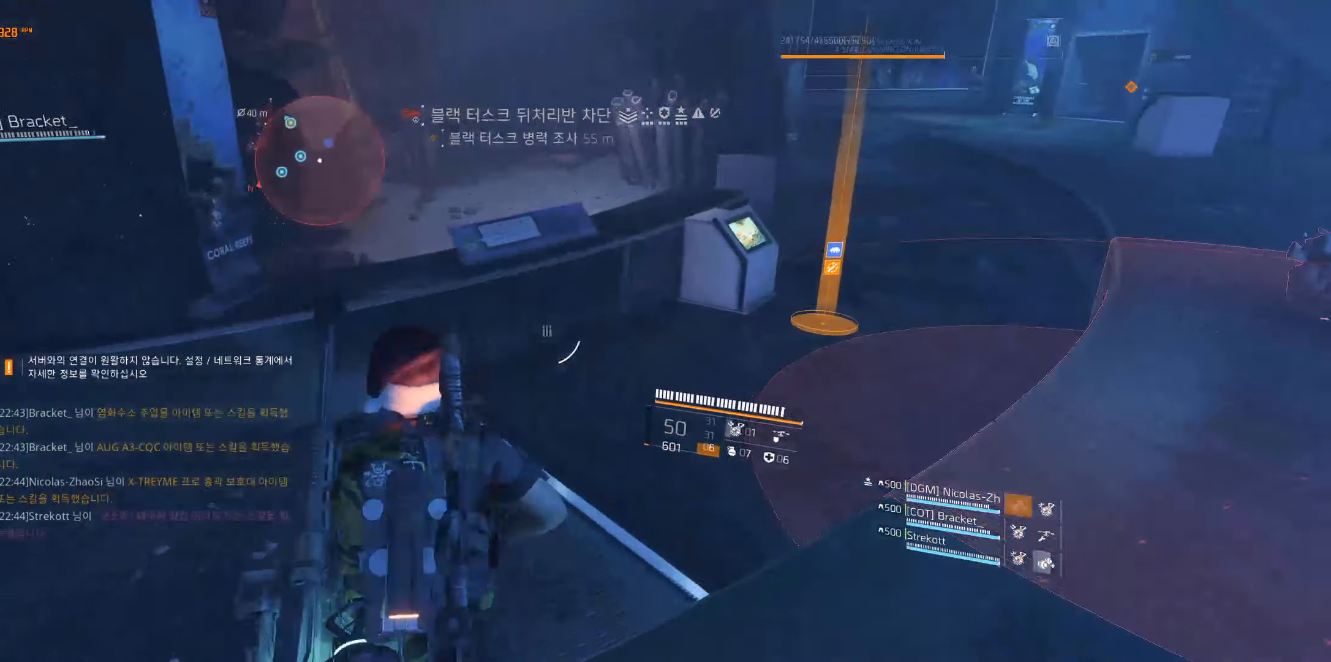
{"buttons": [], "left_stick": "up-right", "events": []}
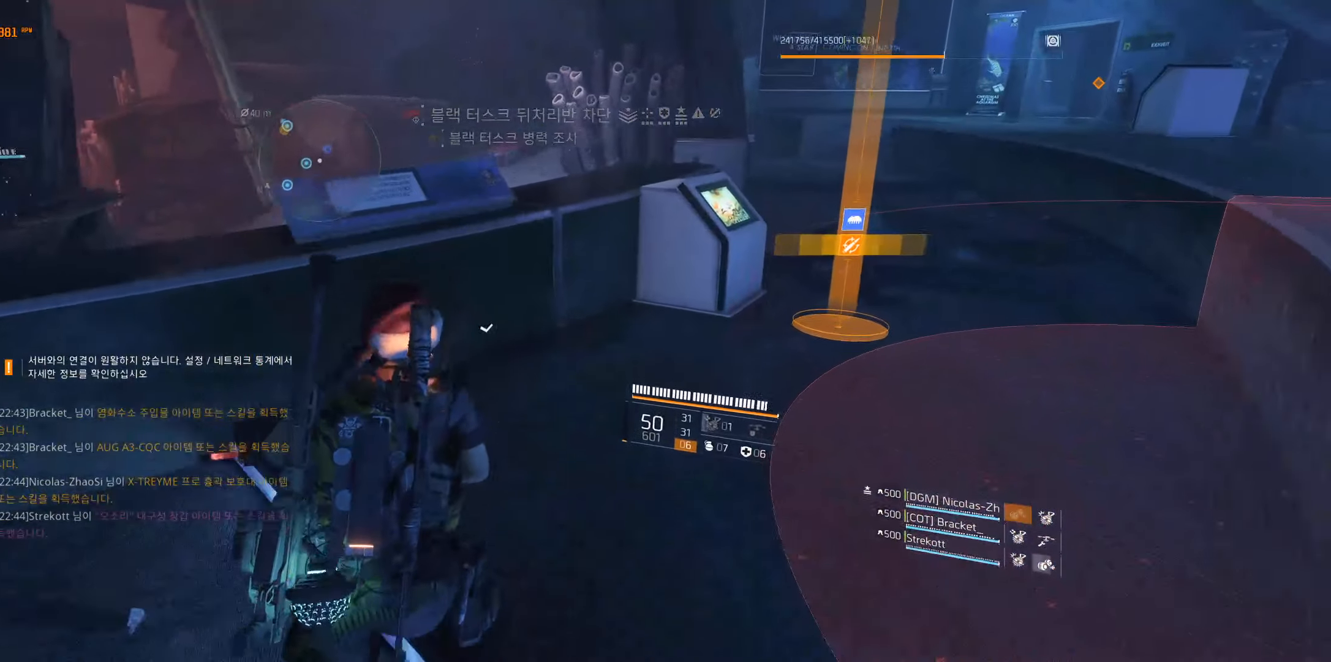
{"buttons": [], "left_stick": "up-right", "events": []}
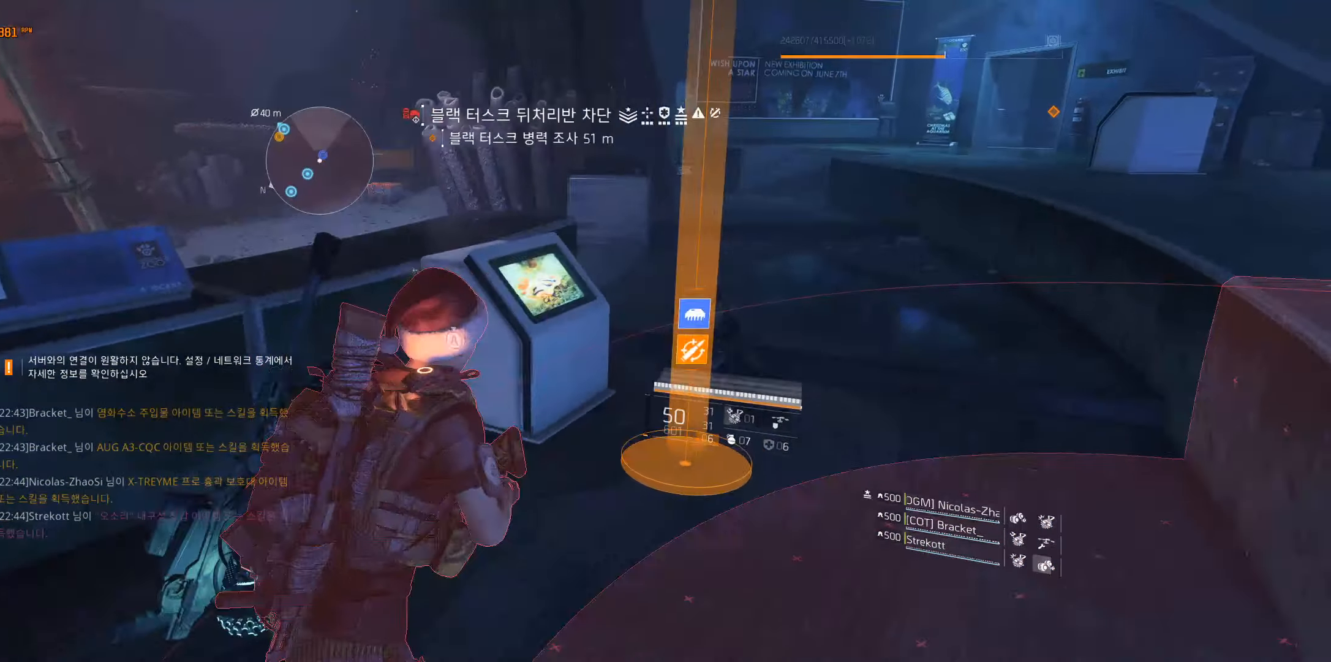
{"buttons": [], "left_stick": "up-right", "events": []}
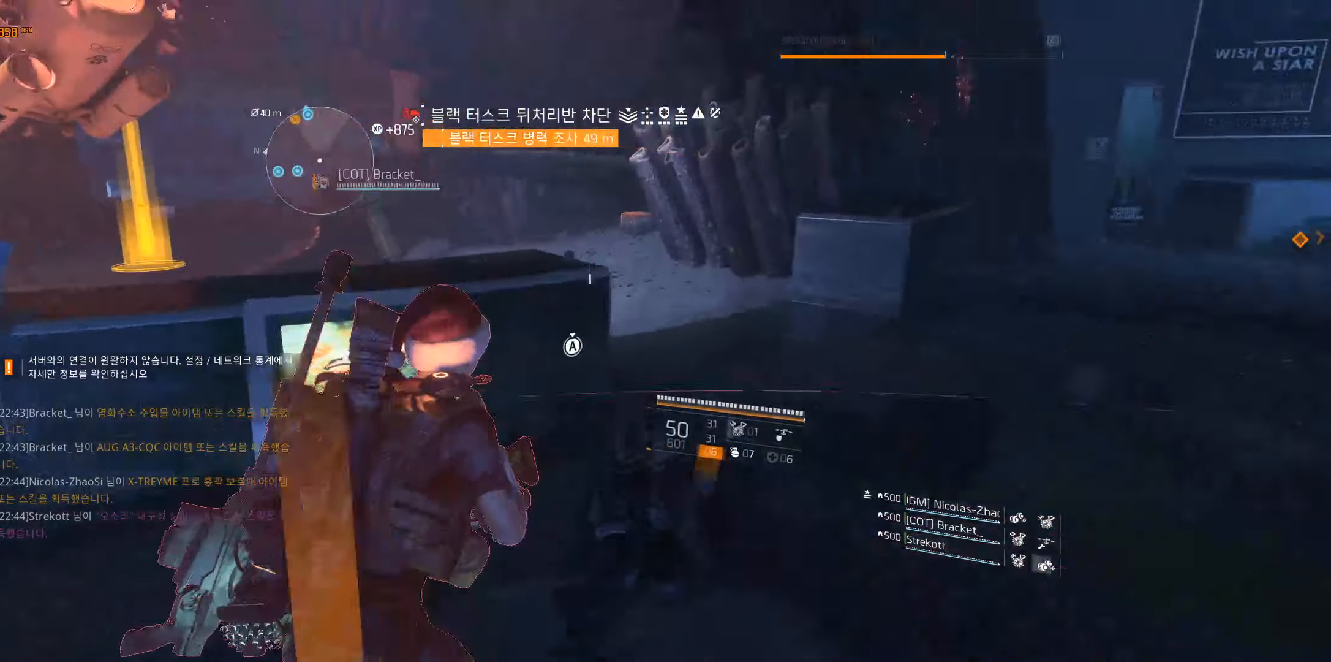
{"buttons": [], "left_stick": "up-right", "events": [[33, "left_stick", "up"], [217, "left_stick", "up-right"]]}
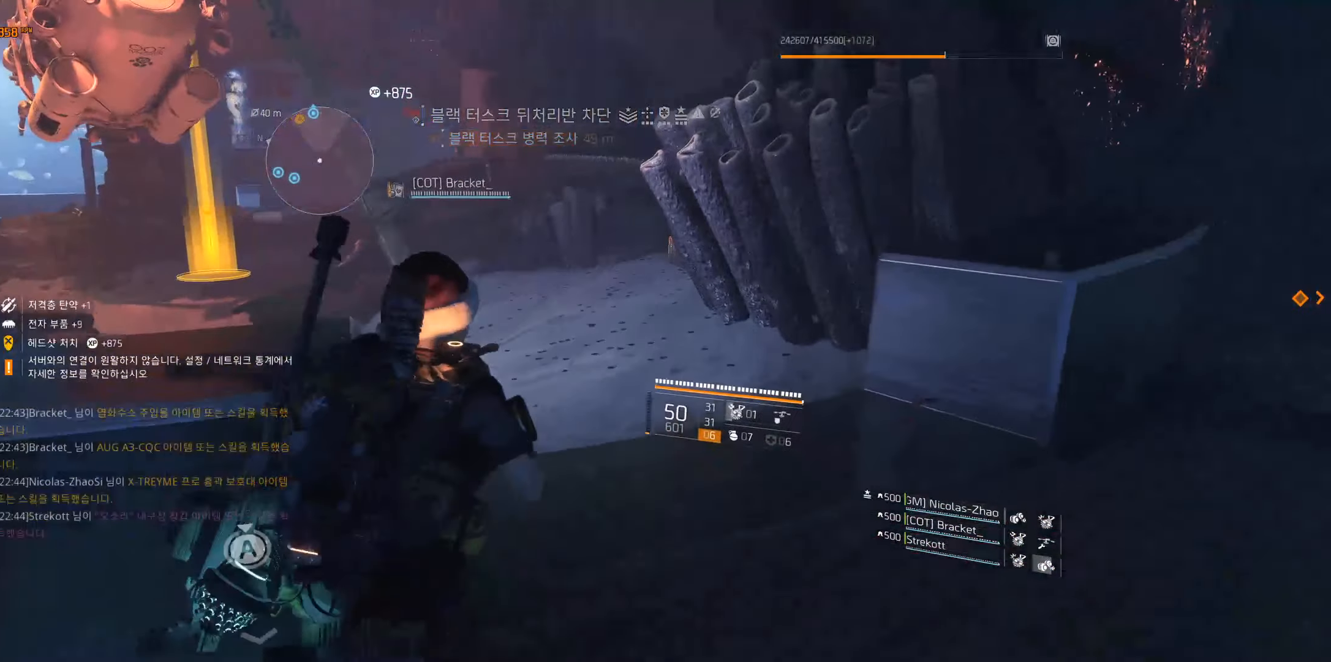
{"buttons": [], "left_stick": "up", "events": [[33, "left_stick", "up"]]}
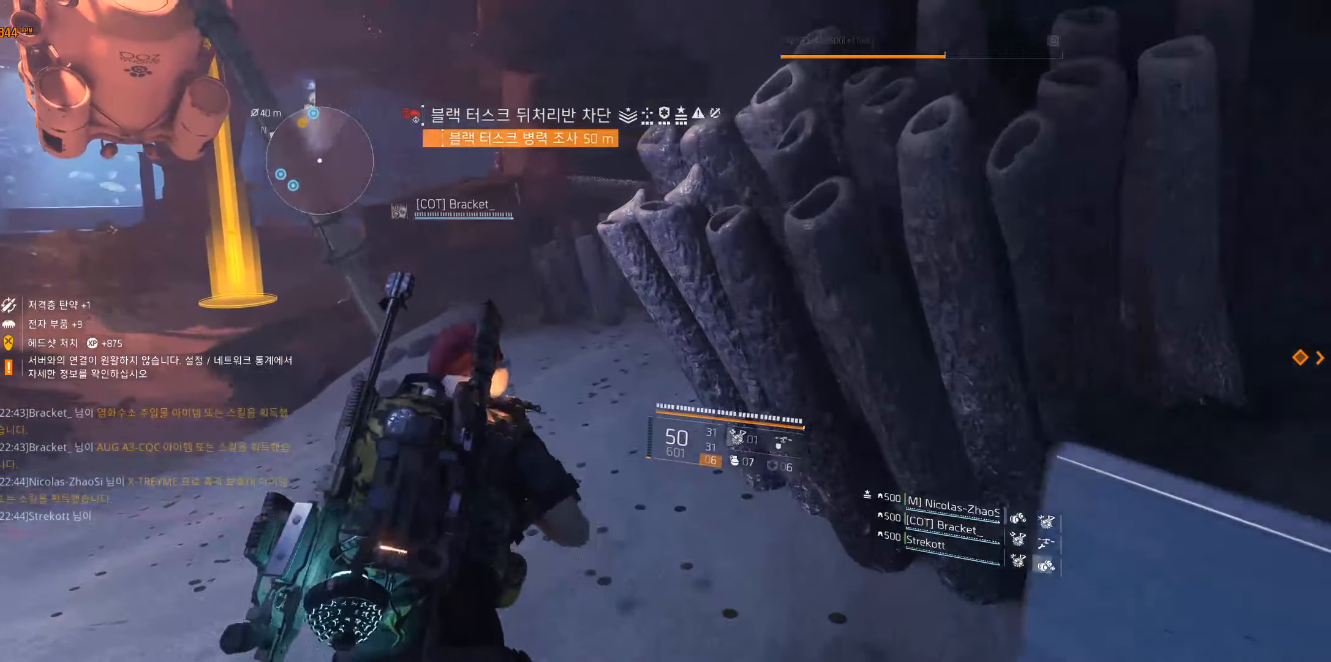
{"buttons": [], "left_stick": "up", "events": []}
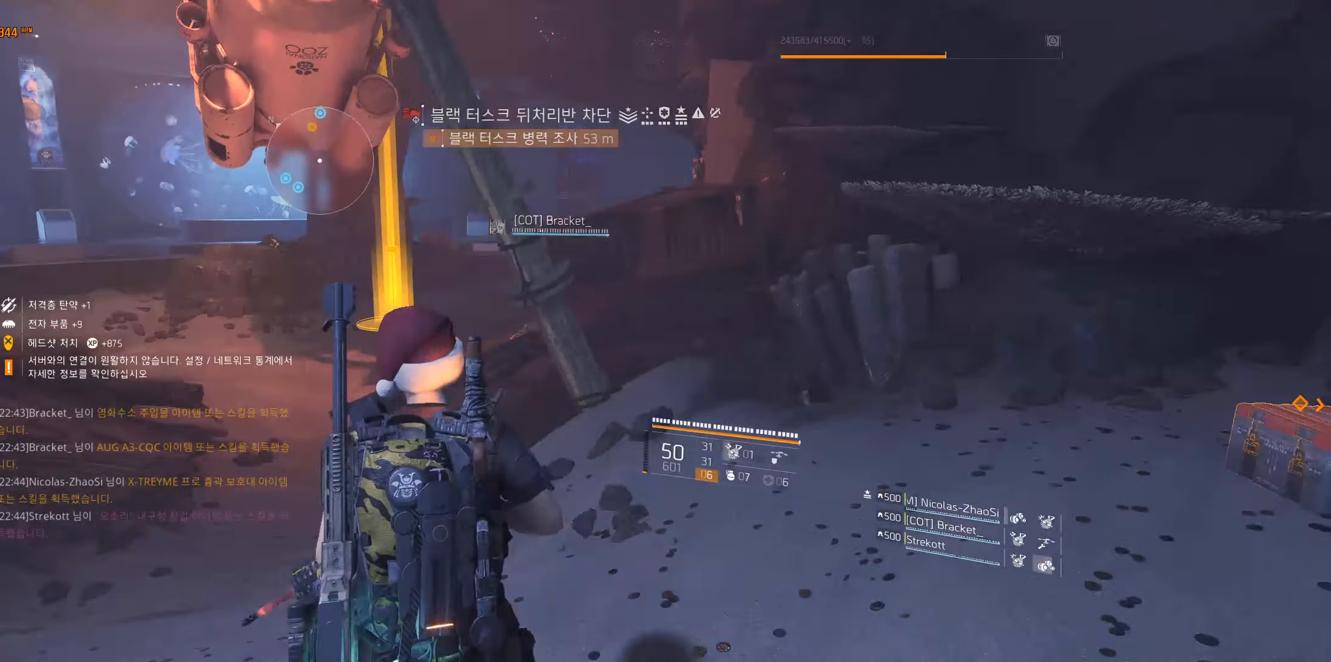
{"buttons": [], "left_stick": "up", "events": []}
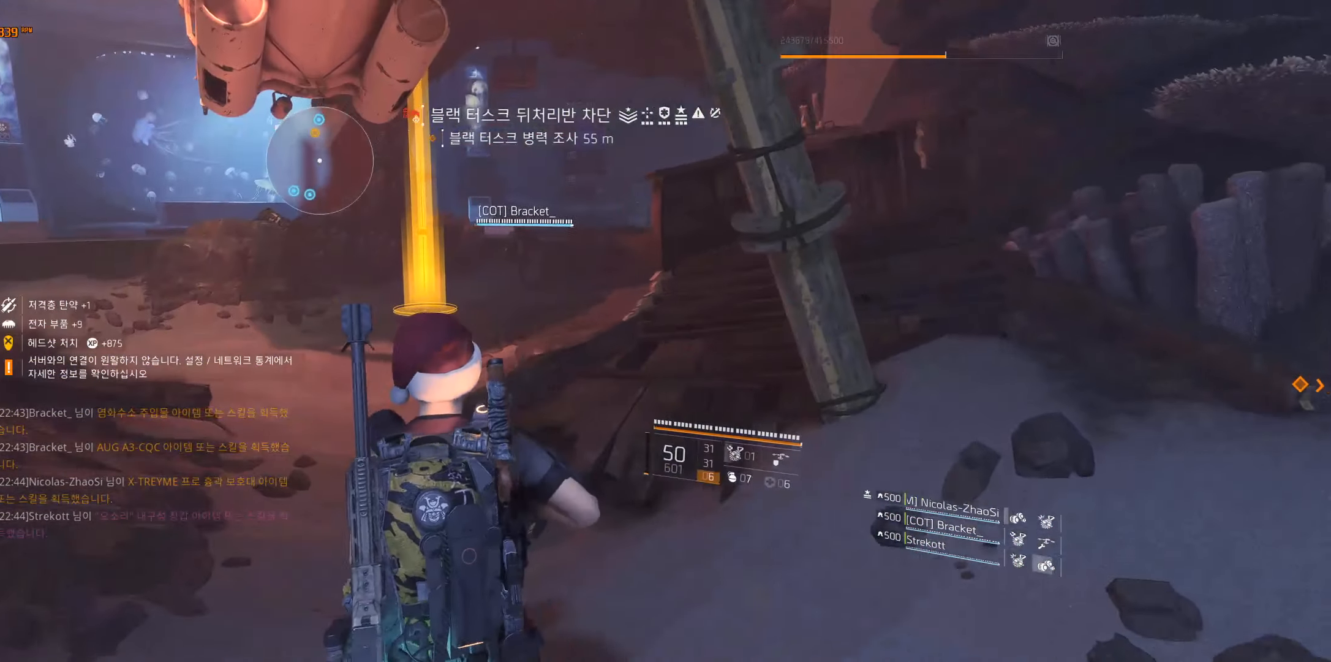
{"buttons": [], "left_stick": "up", "events": []}
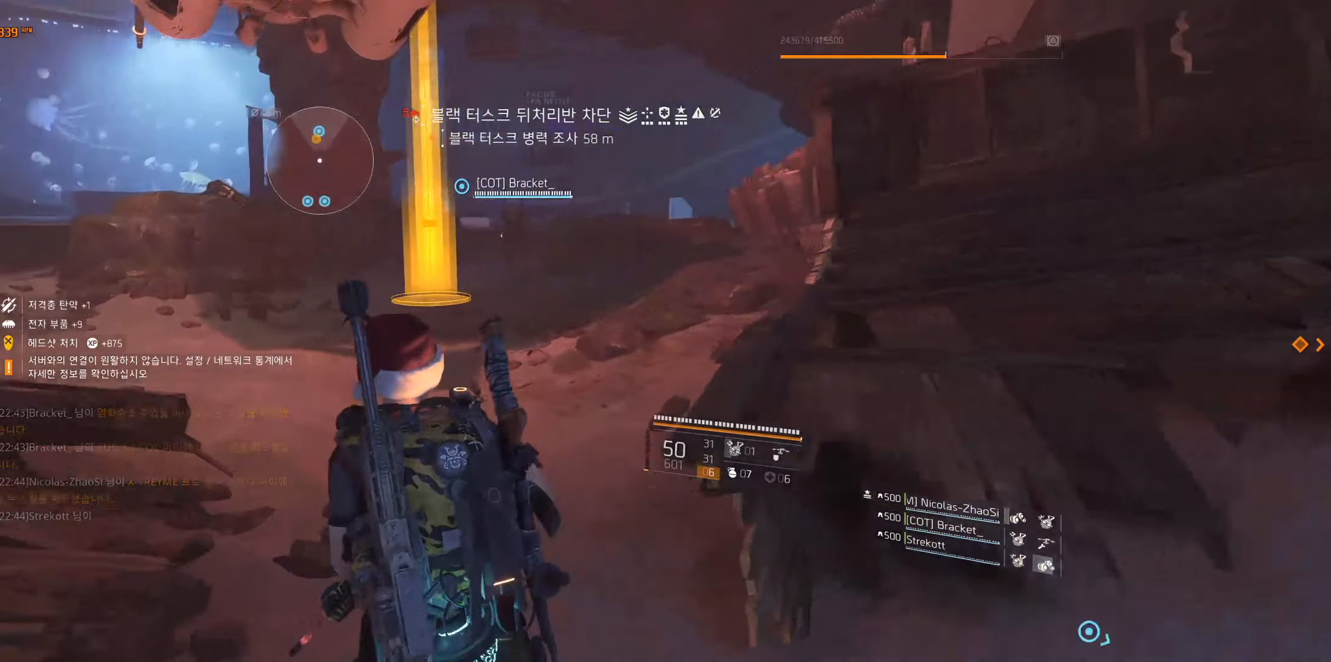
{"buttons": [], "left_stick": "up", "events": []}
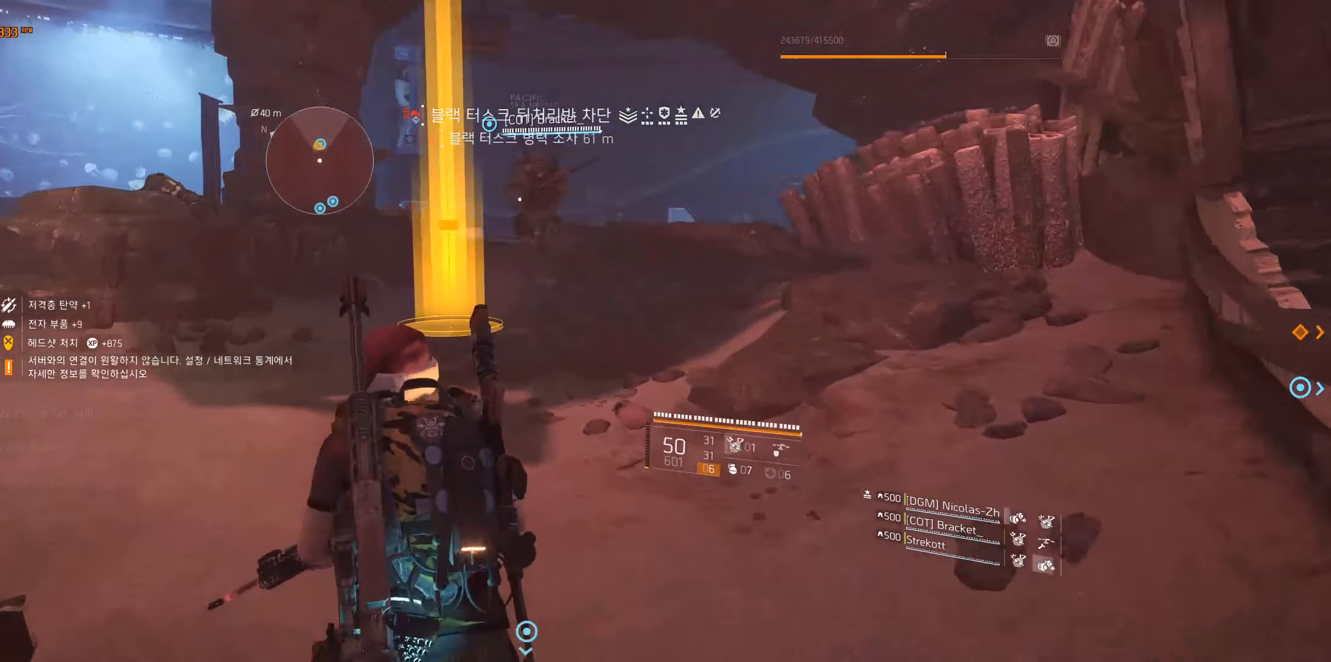
{"buttons": [], "left_stick": "center", "events": [[367, "left_stick", "up-left"], [467, "left_stick", "center"]]}
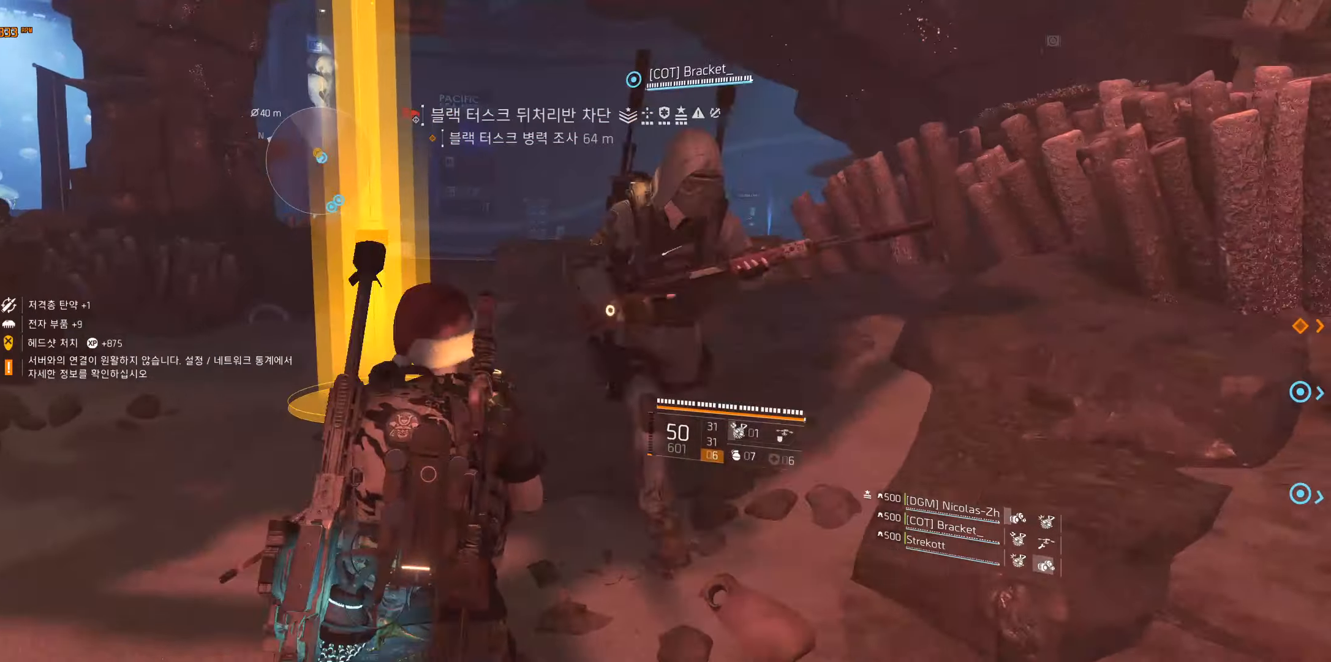
{"buttons": [], "left_stick": "center", "events": []}
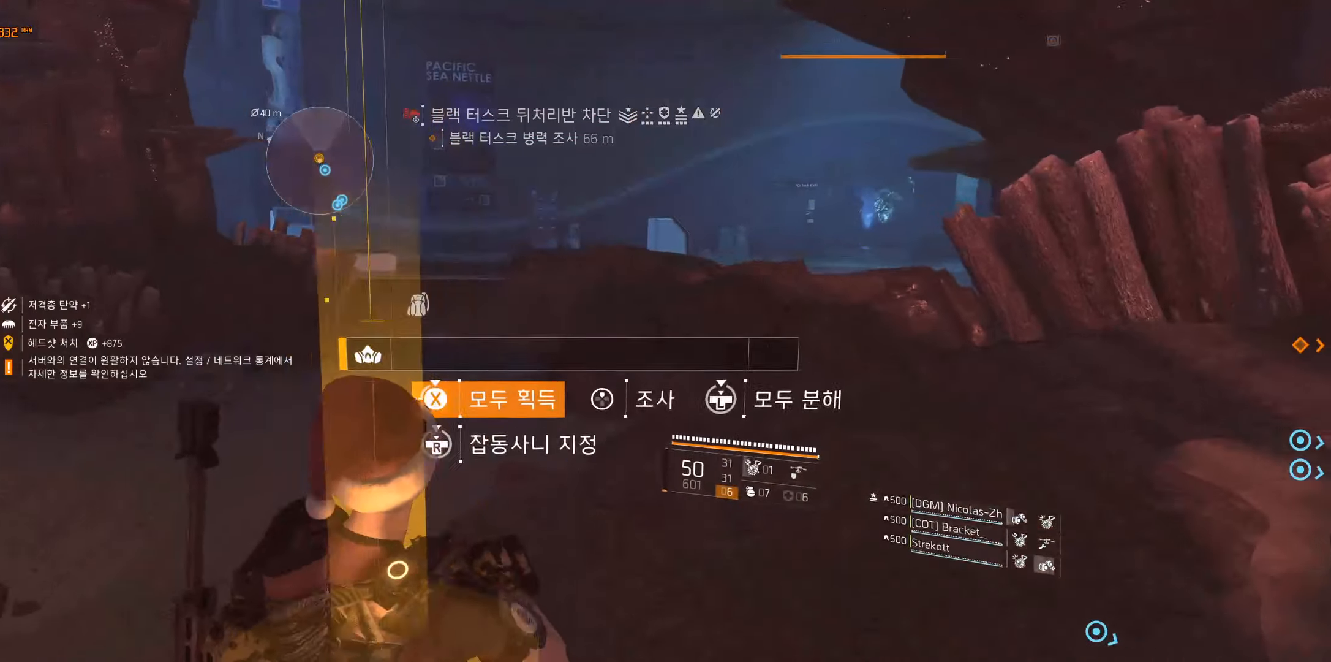
{"buttons": [], "left_stick": "right", "events": [[334, "left_stick", "right"]]}
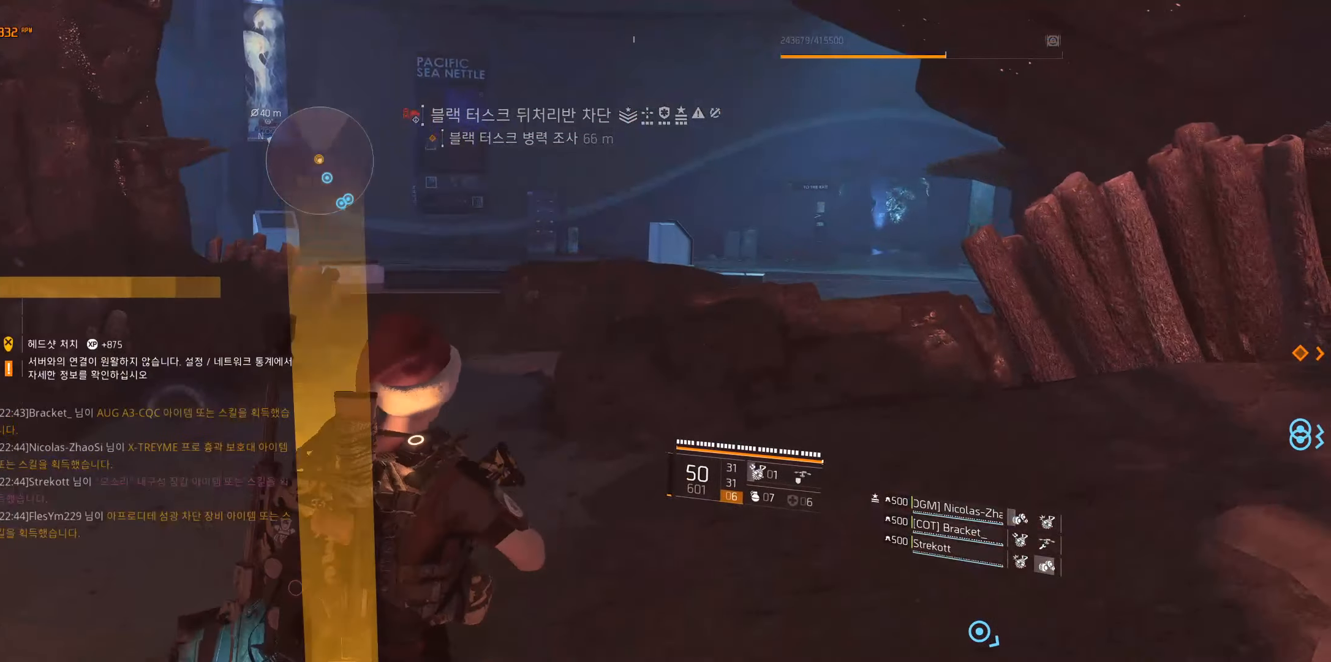
{"buttons": [], "left_stick": "up", "events": [[167, "left_stick", "up-right"], [400, "left_stick", "up"]]}
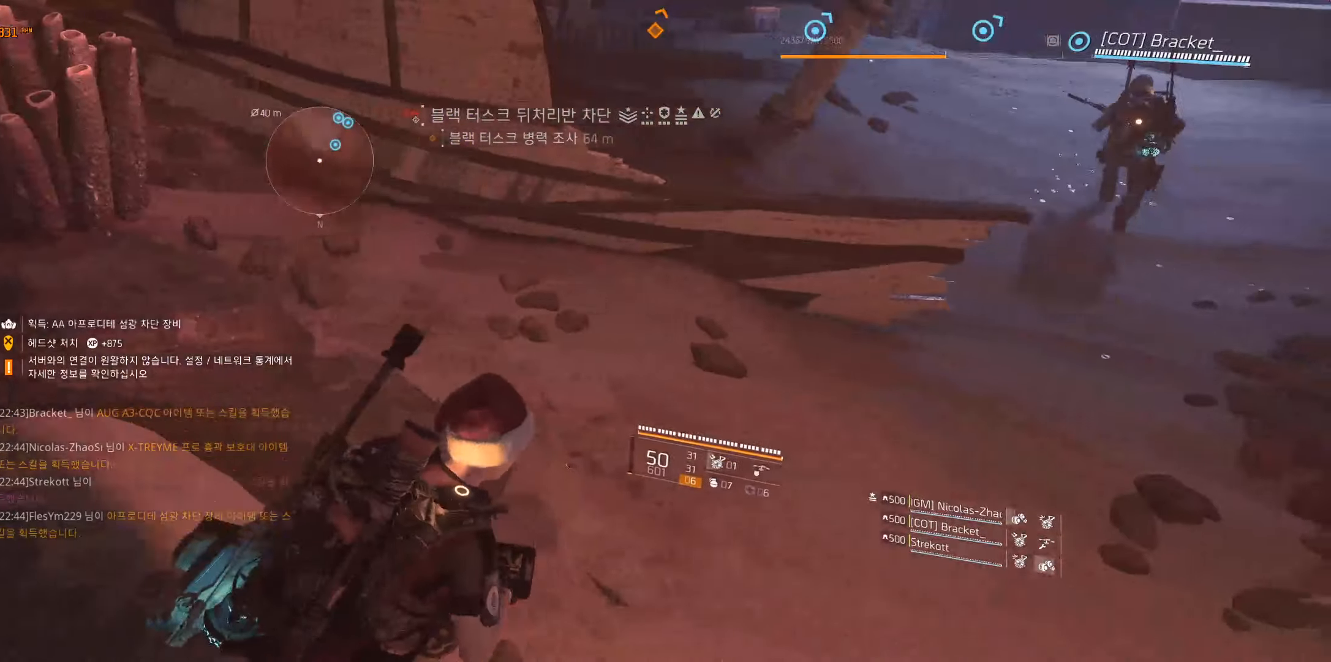
{"buttons": [], "left_stick": "up-right", "events": [[284, "left_stick", "up-right"]]}
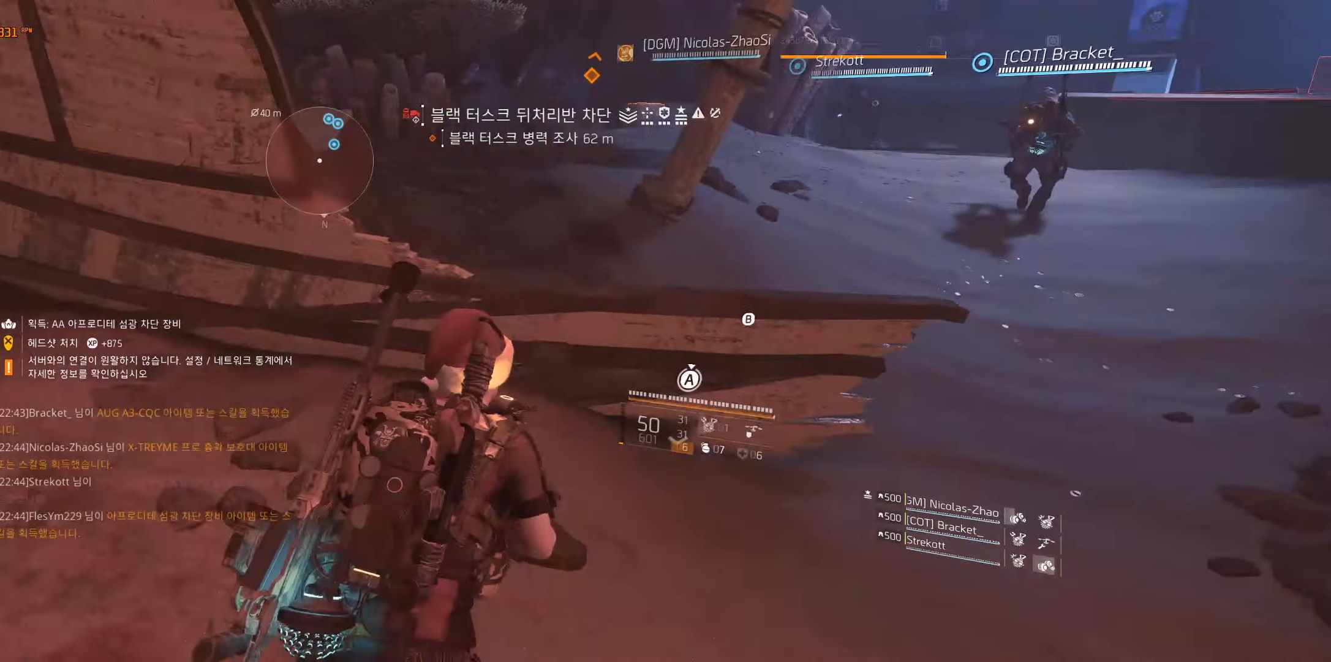
{"buttons": [], "left_stick": "up-right", "events": []}
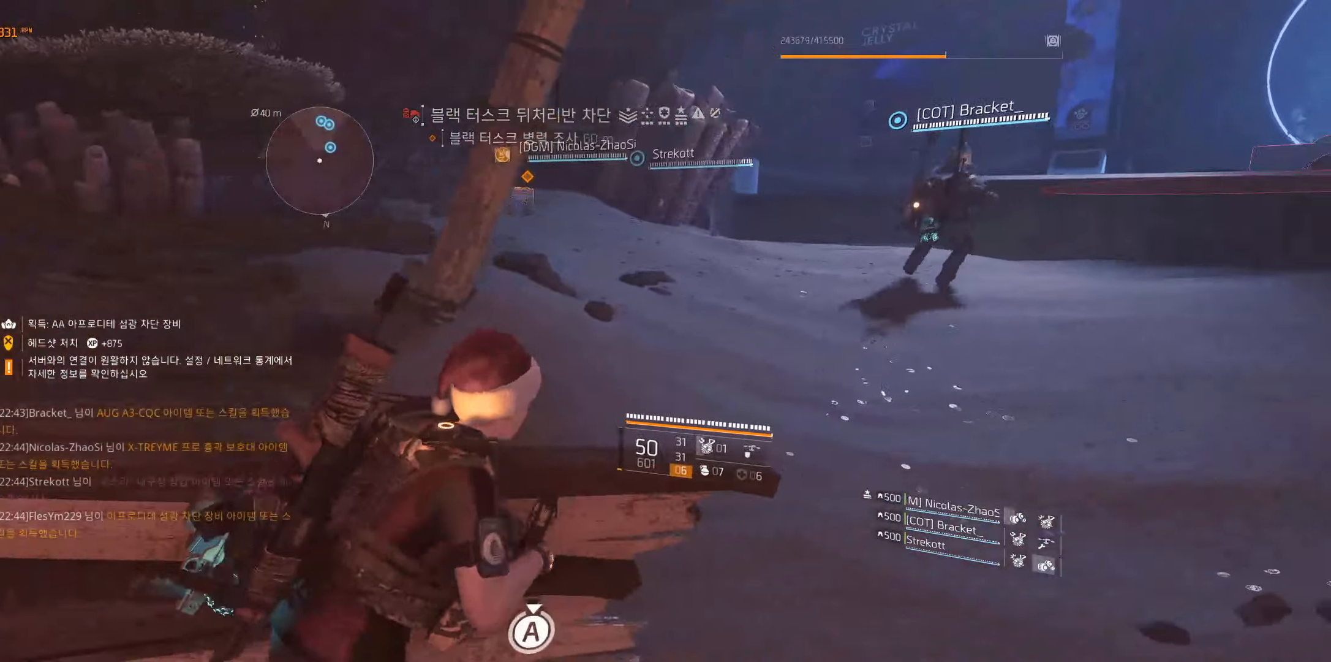
{"buttons": [], "left_stick": "up", "events": [[367, "left_stick", "up"]]}
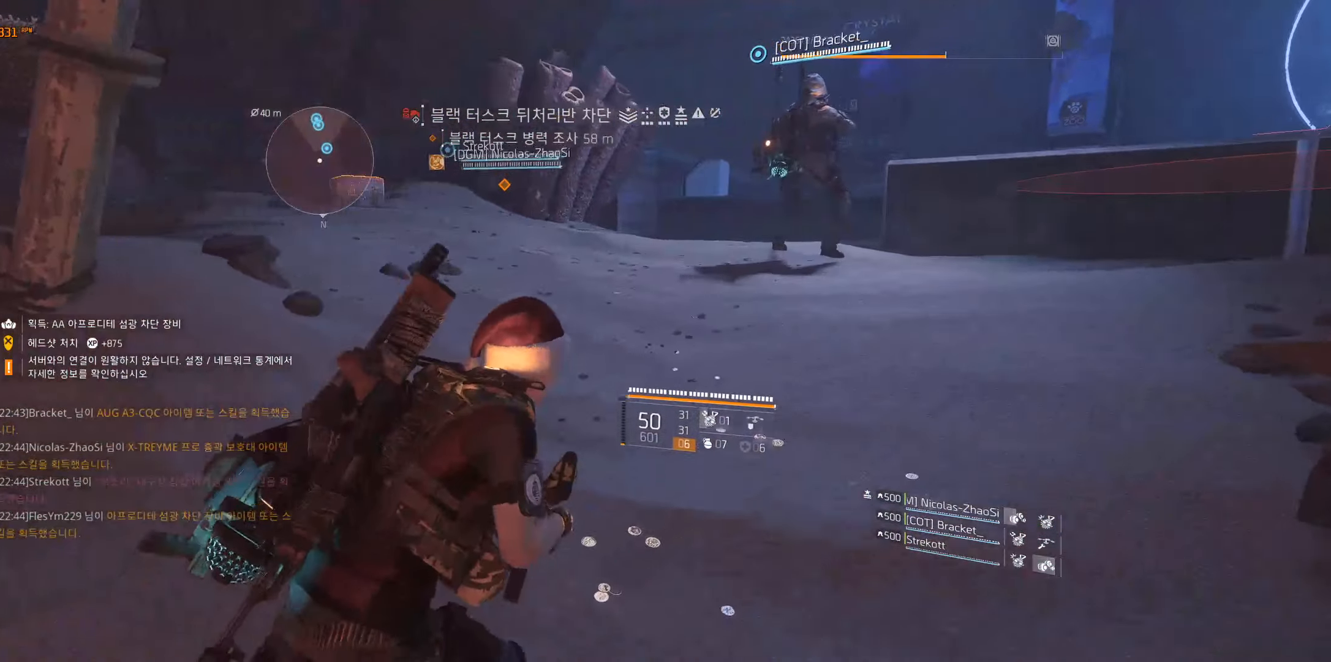
{"buttons": [], "left_stick": "up", "events": []}